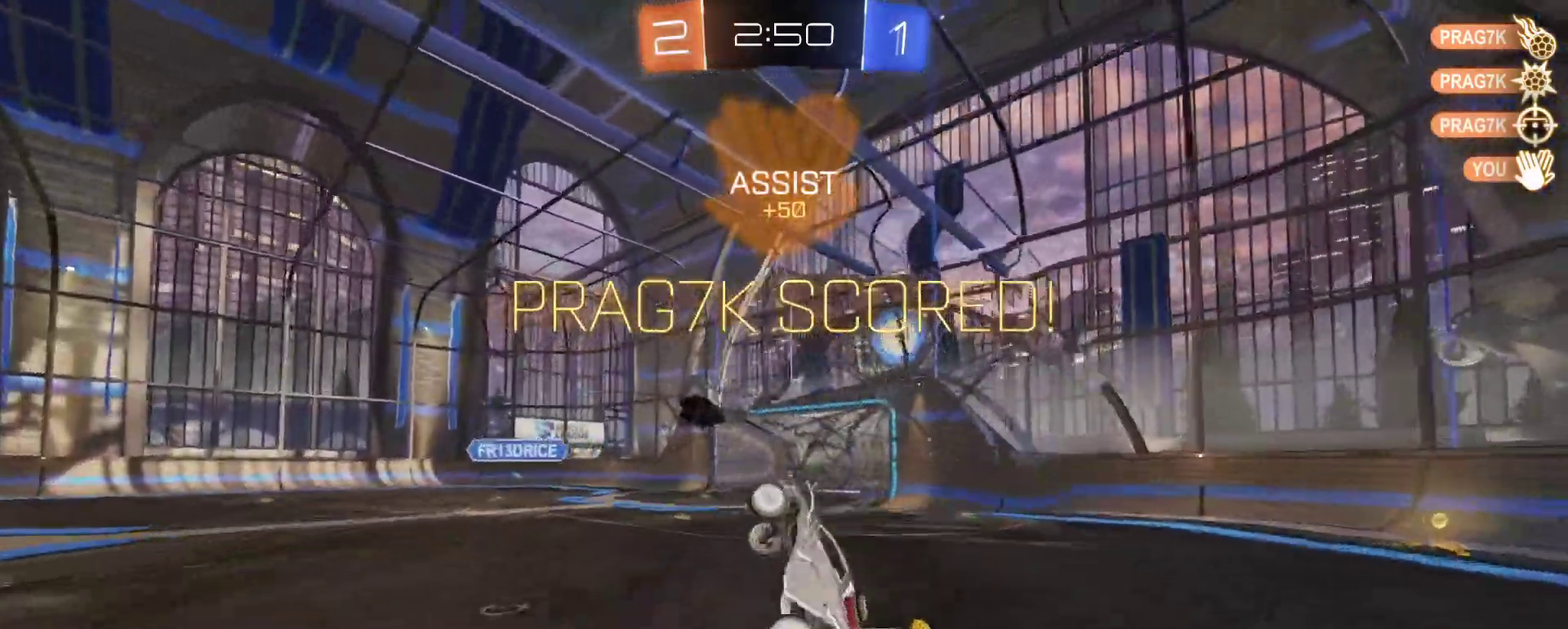
Gameplay with a controller (PlayStation layout); each line is a JSON object with the inputs held at the frame after it. "events" lists button and stick changes between this image and that frame as [ms after this image, input, new state], when the widget could be followed in between.
{"buttons": [], "left_stick": "center", "right_stick": "center"}
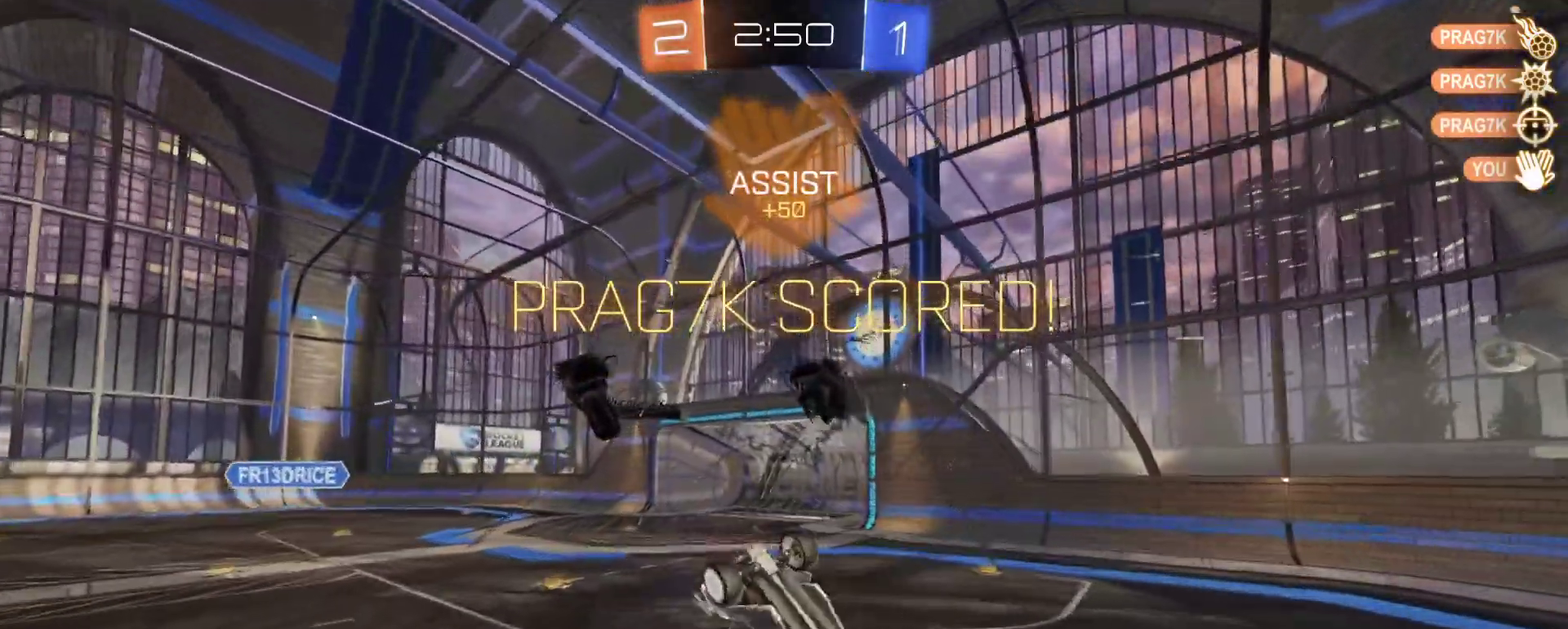
{"buttons": [], "left_stick": "up", "right_stick": "center", "events": [[133, "left_stick", "down"], [200, "CROSS", "down"], [283, "CROSS", "up"], [300, "left_stick", "up"]]}
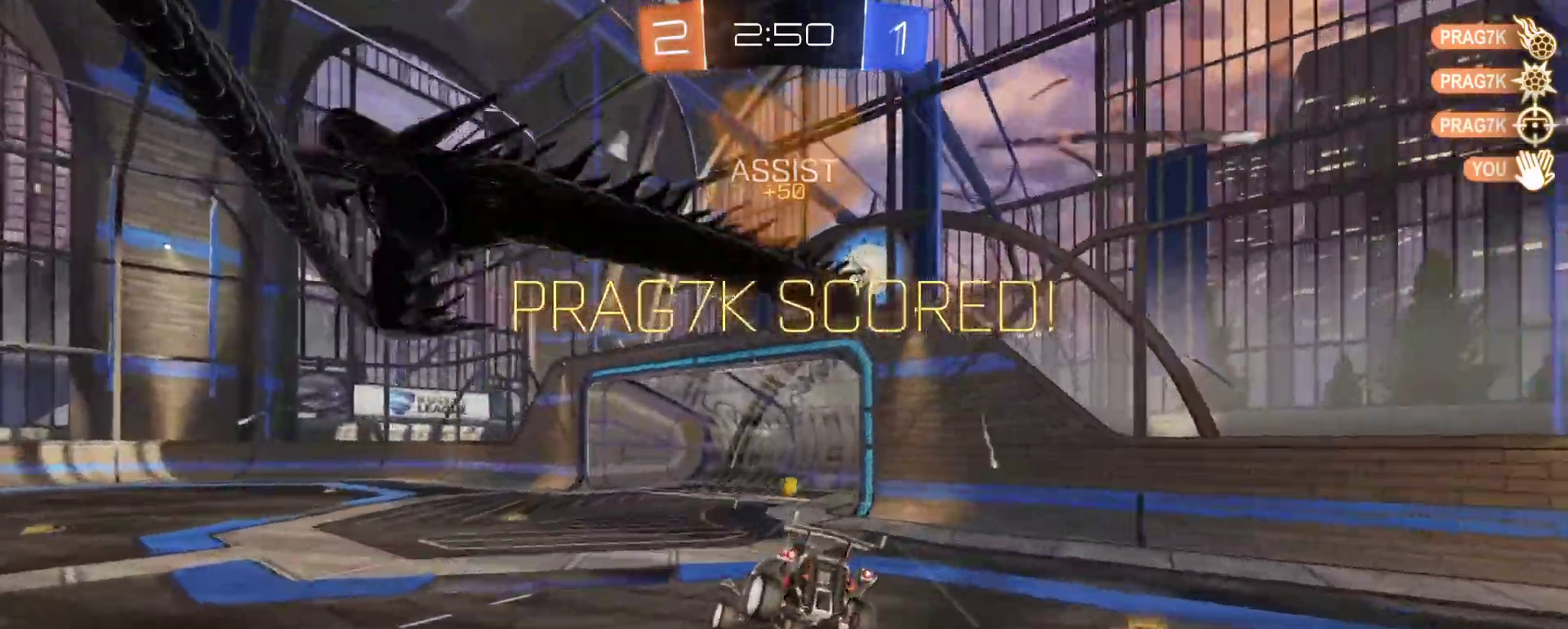
{"buttons": [], "left_stick": "center", "right_stick": "center", "events": [[367, "left_stick", "up-right"], [383, "SQUARE", "down"], [450, "SQUARE", "up"], [500, "left_stick", "center"]]}
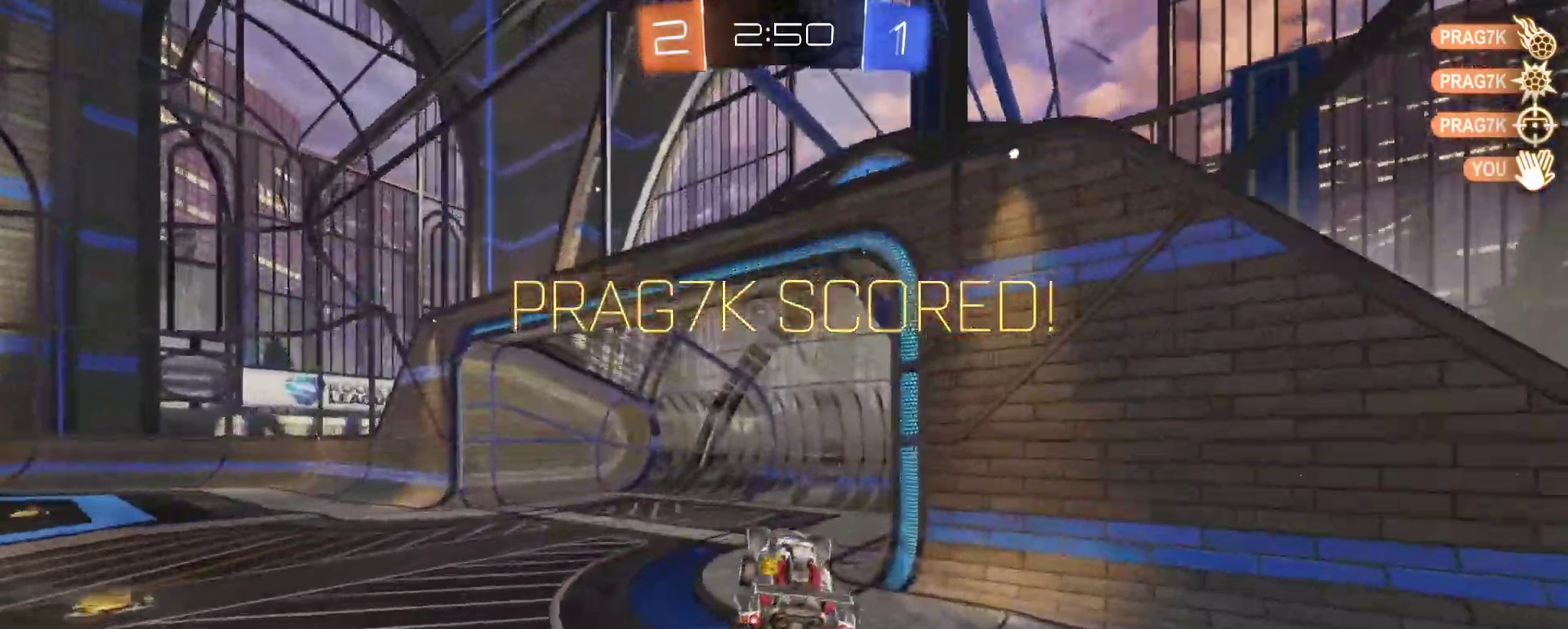
{"buttons": [], "left_stick": "up-right", "right_stick": "center", "events": [[100, "left_stick", "up-right"], [200, "R2", "down"], [200, "left_stick", "up"], [217, "CIRCLE", "down"], [267, "left_stick", "center"], [283, "CIRCLE", "up"], [300, "R2", "up"], [400, "left_stick", "up-right"]]}
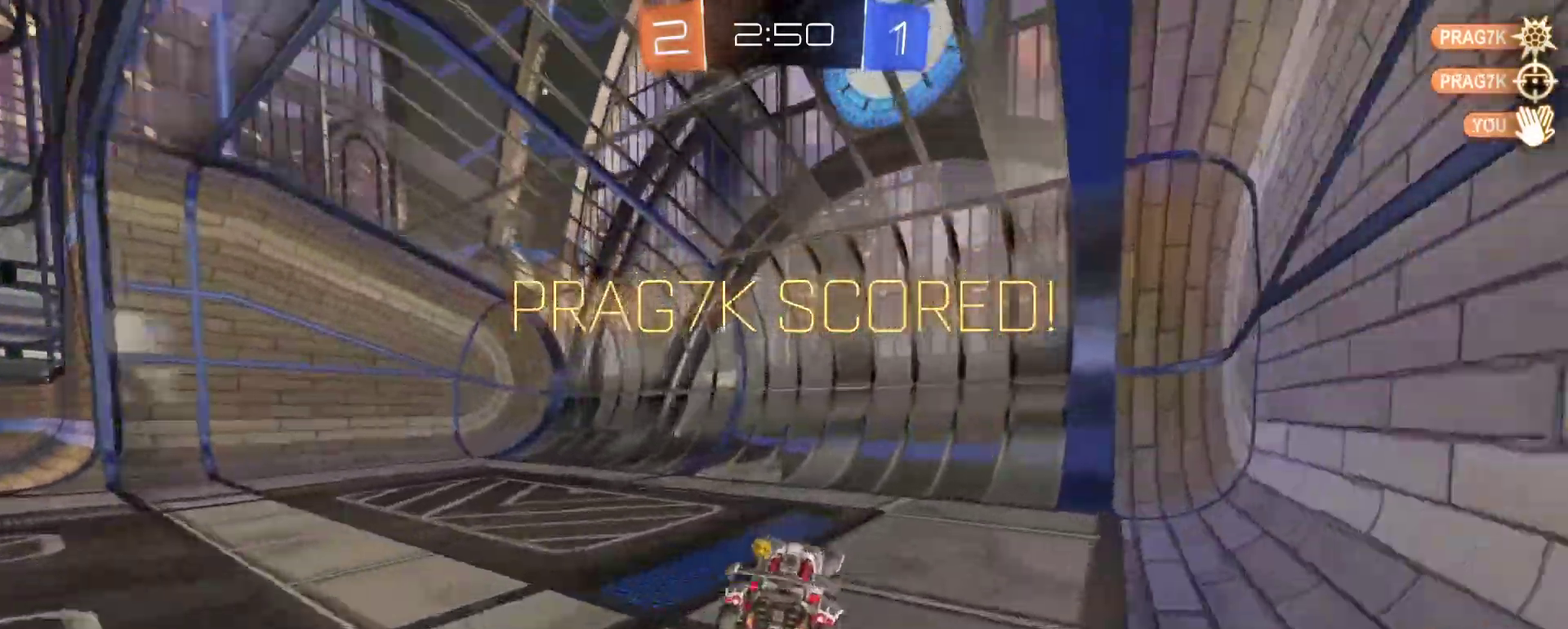
{"buttons": ["CROSS"], "left_stick": "center", "right_stick": "center", "events": [[33, "left_stick", "center"], [417, "CROSS", "down"]]}
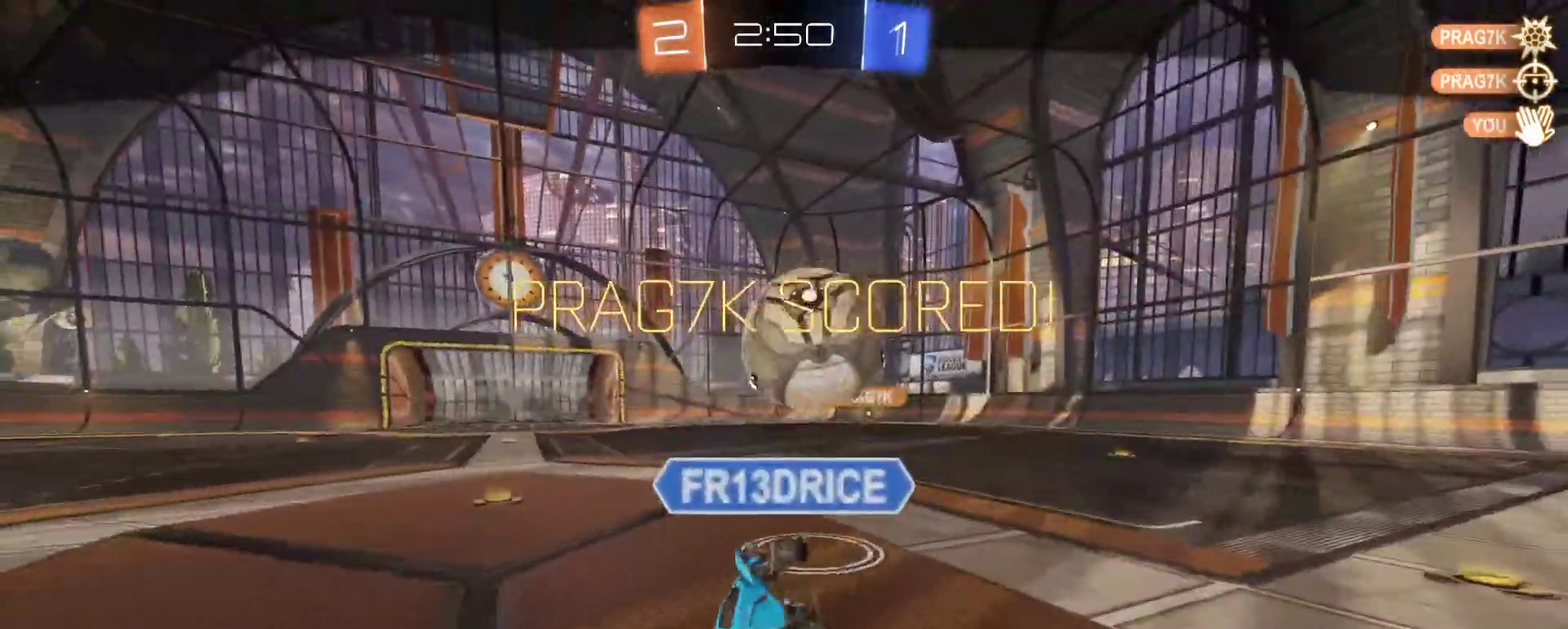
{"buttons": [], "left_stick": "center", "right_stick": "center", "events": [[33, "CROSS", "up"]]}
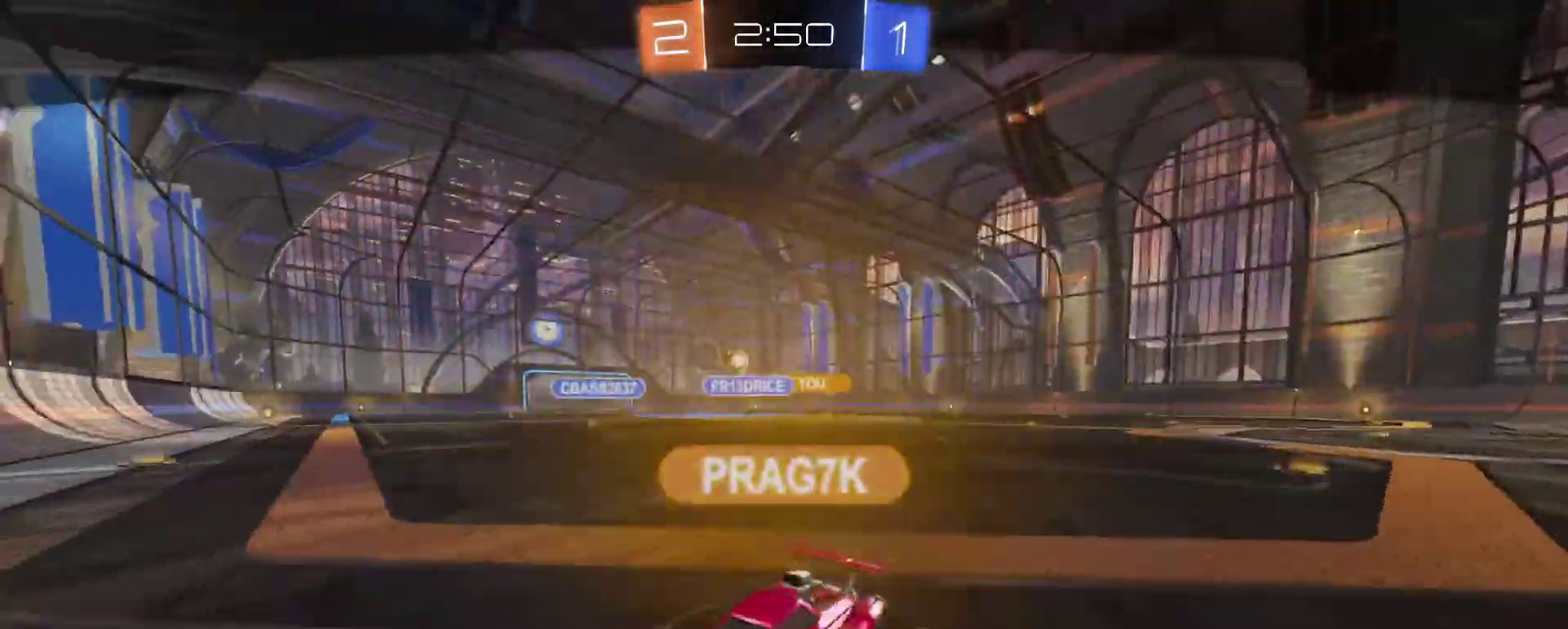
{"buttons": [], "left_stick": "center", "right_stick": "center", "events": []}
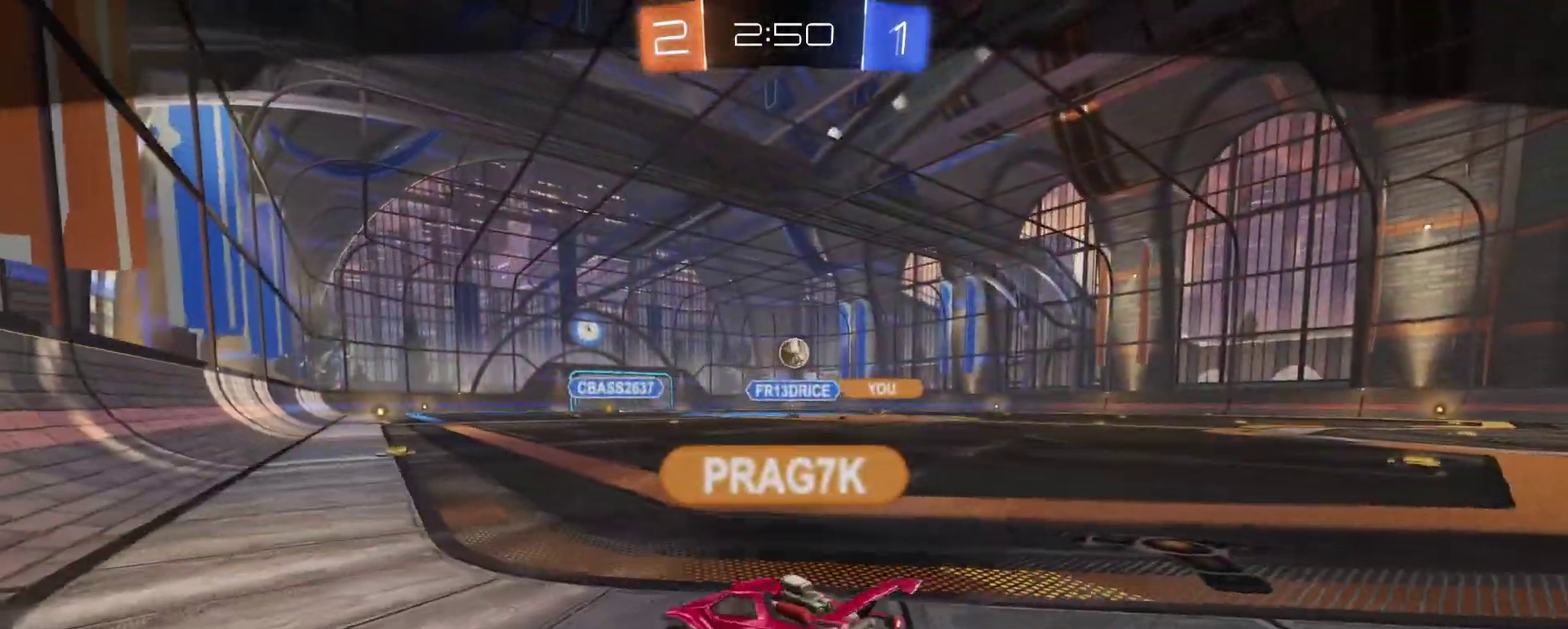
{"buttons": [], "left_stick": "center", "right_stick": "center", "events": []}
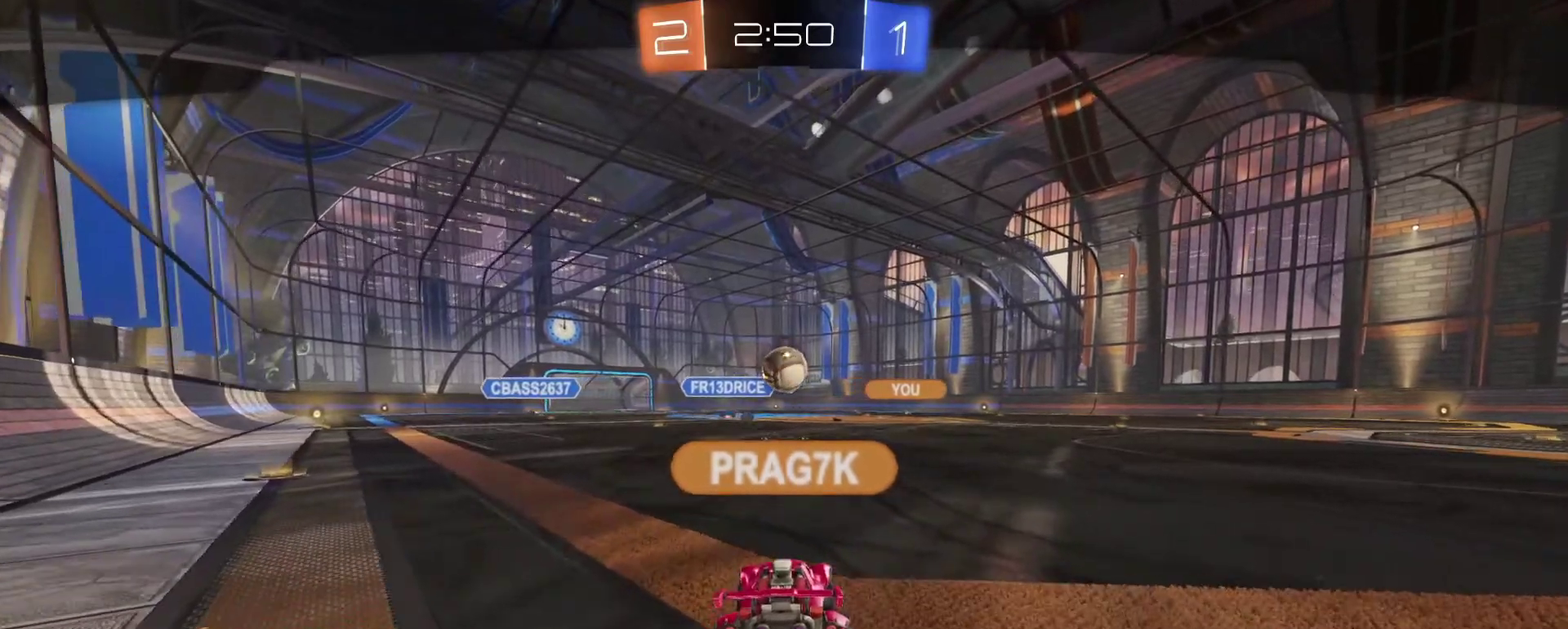
{"buttons": [], "left_stick": "center", "right_stick": "center", "events": []}
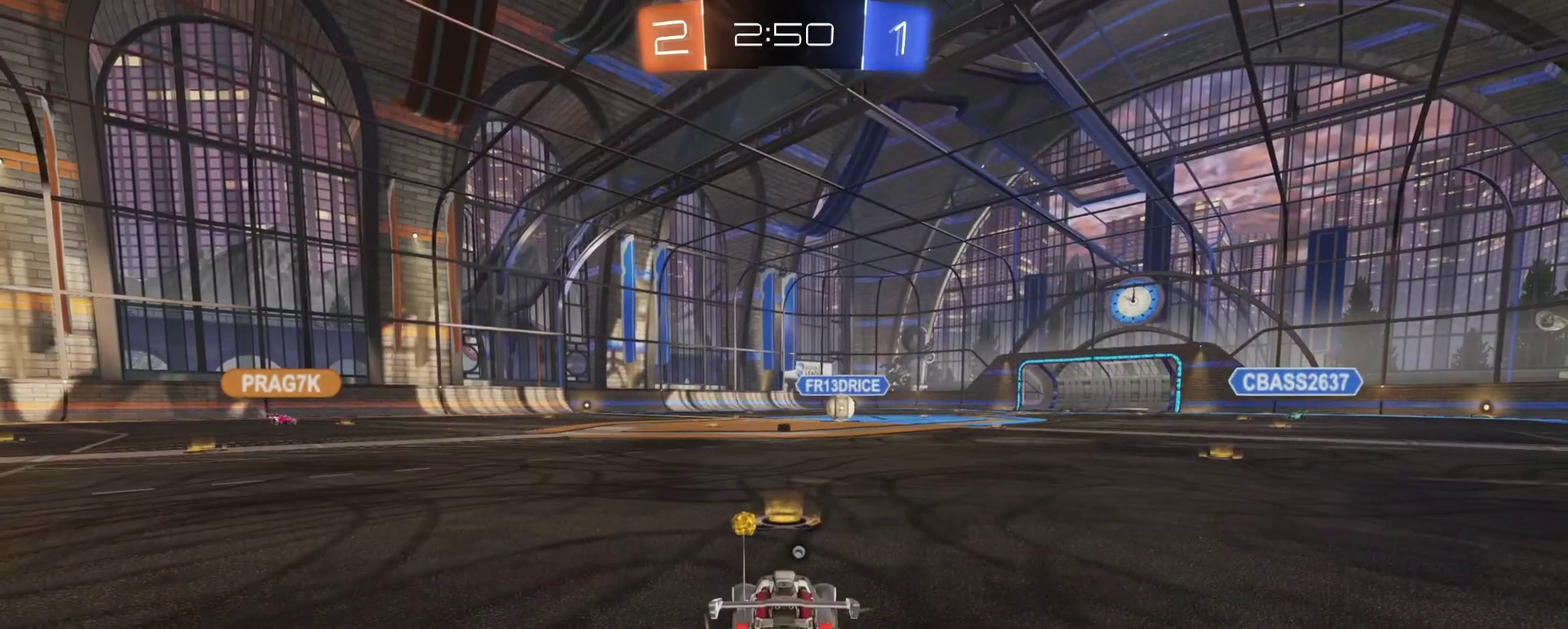
{"buttons": [], "left_stick": "center", "right_stick": "center", "events": []}
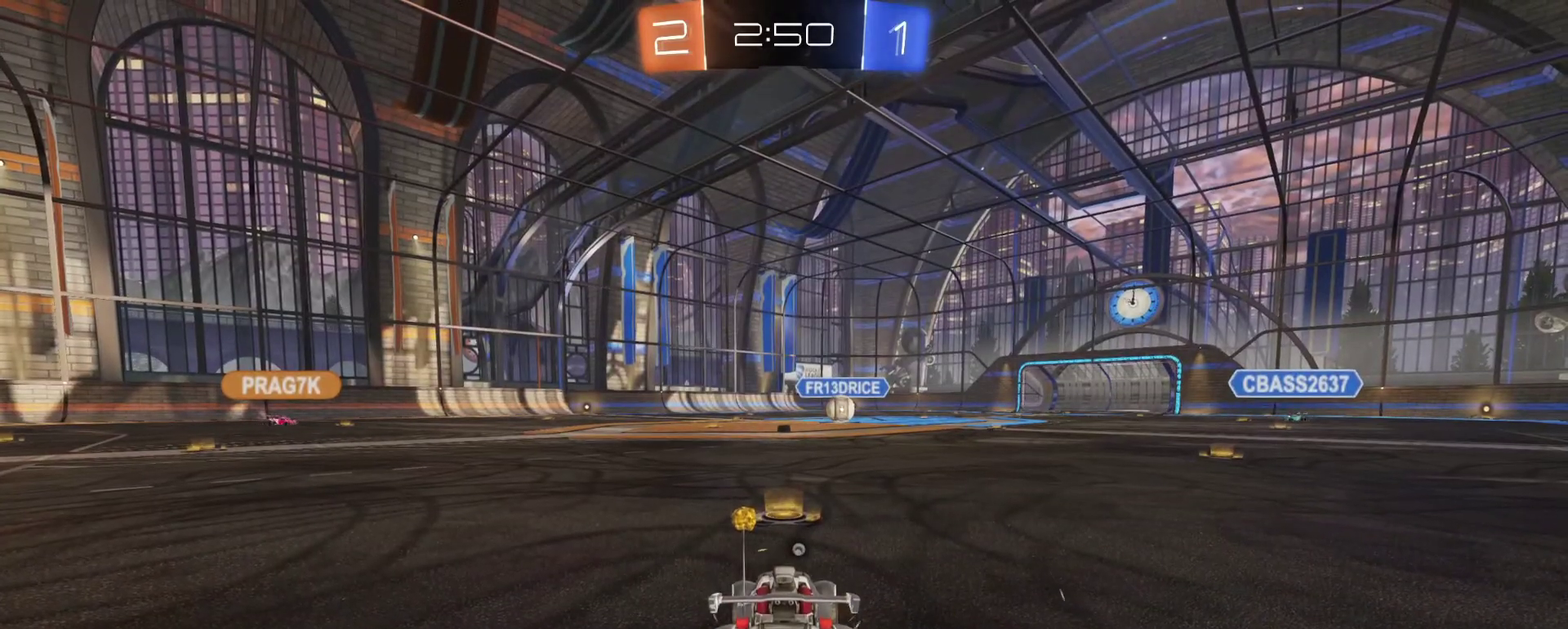
{"buttons": ["L2"], "left_stick": "center", "right_stick": "center", "events": [[33, "L2", "down"]]}
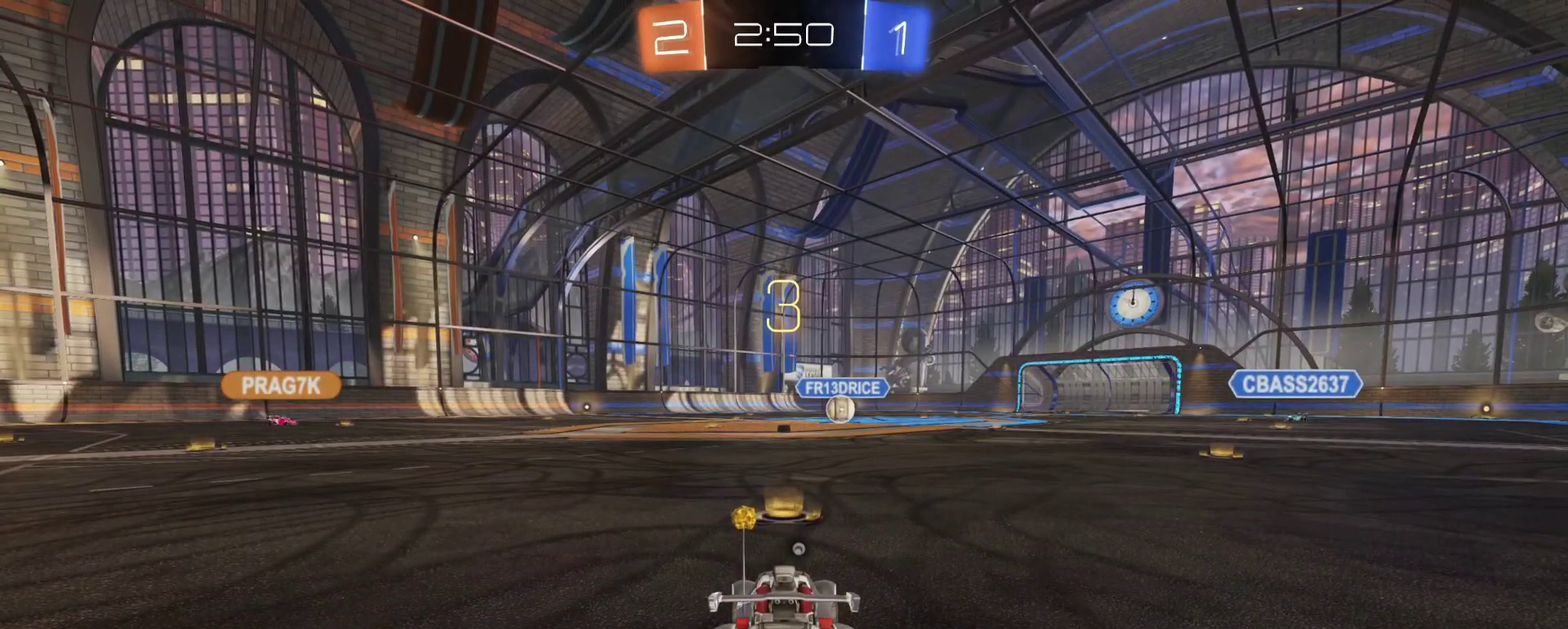
{"buttons": ["L2"], "left_stick": "center", "right_stick": "center", "events": [[183, "TRIANGLE", "down"], [267, "TRIANGLE", "up"]]}
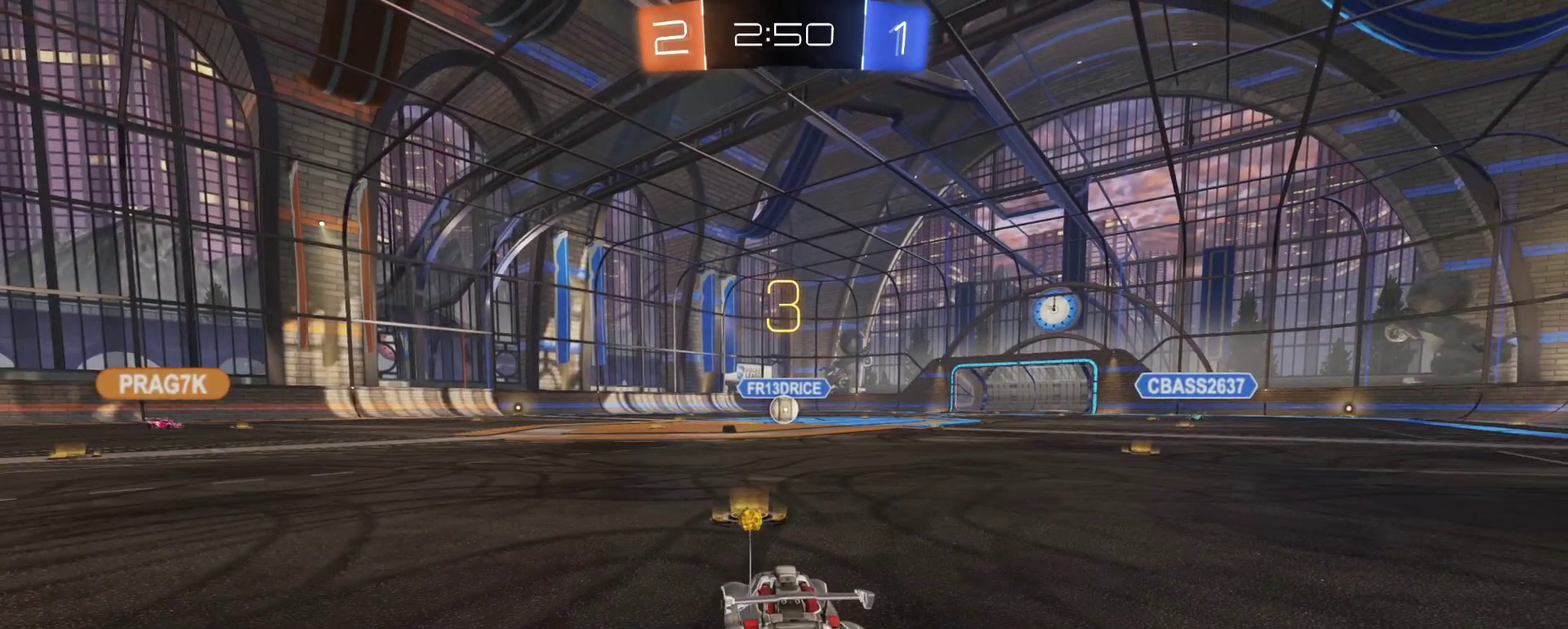
{"buttons": ["L2"], "left_stick": "center", "right_stick": "center", "events": []}
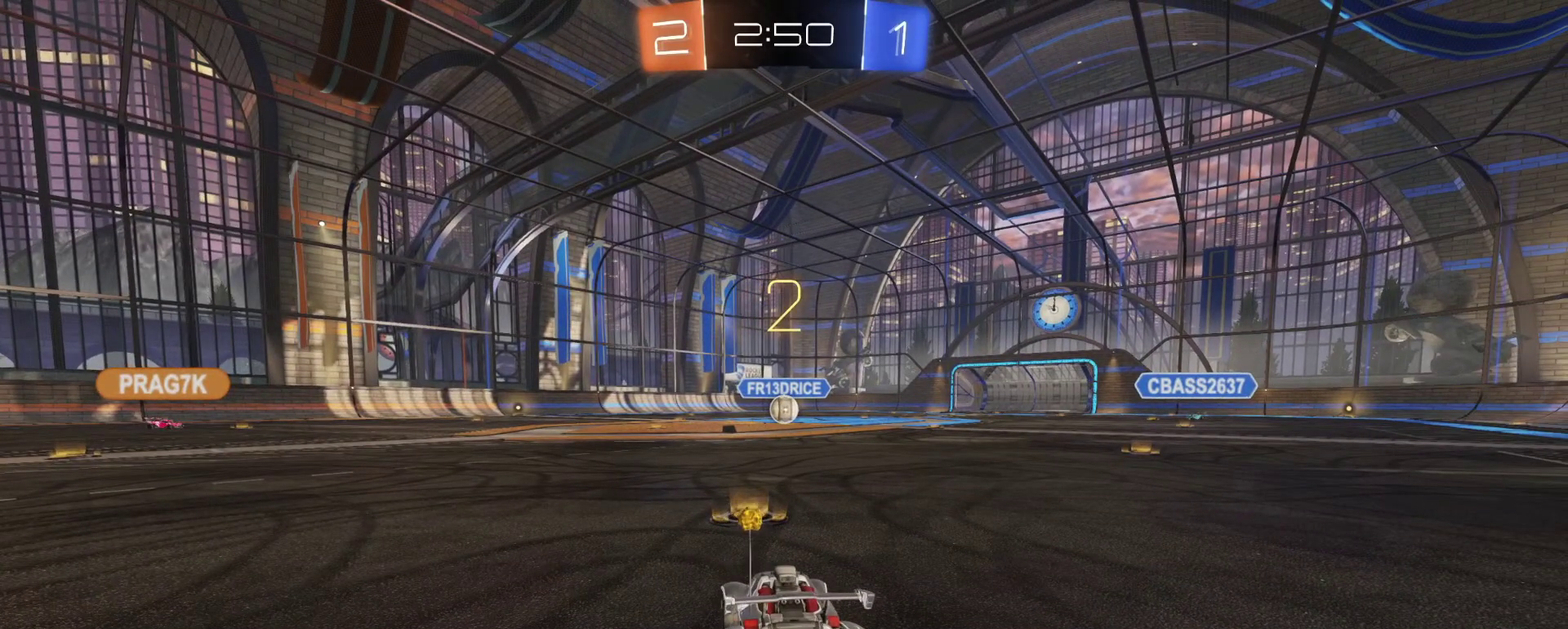
{"buttons": ["L2"], "left_stick": "center", "right_stick": "center", "events": []}
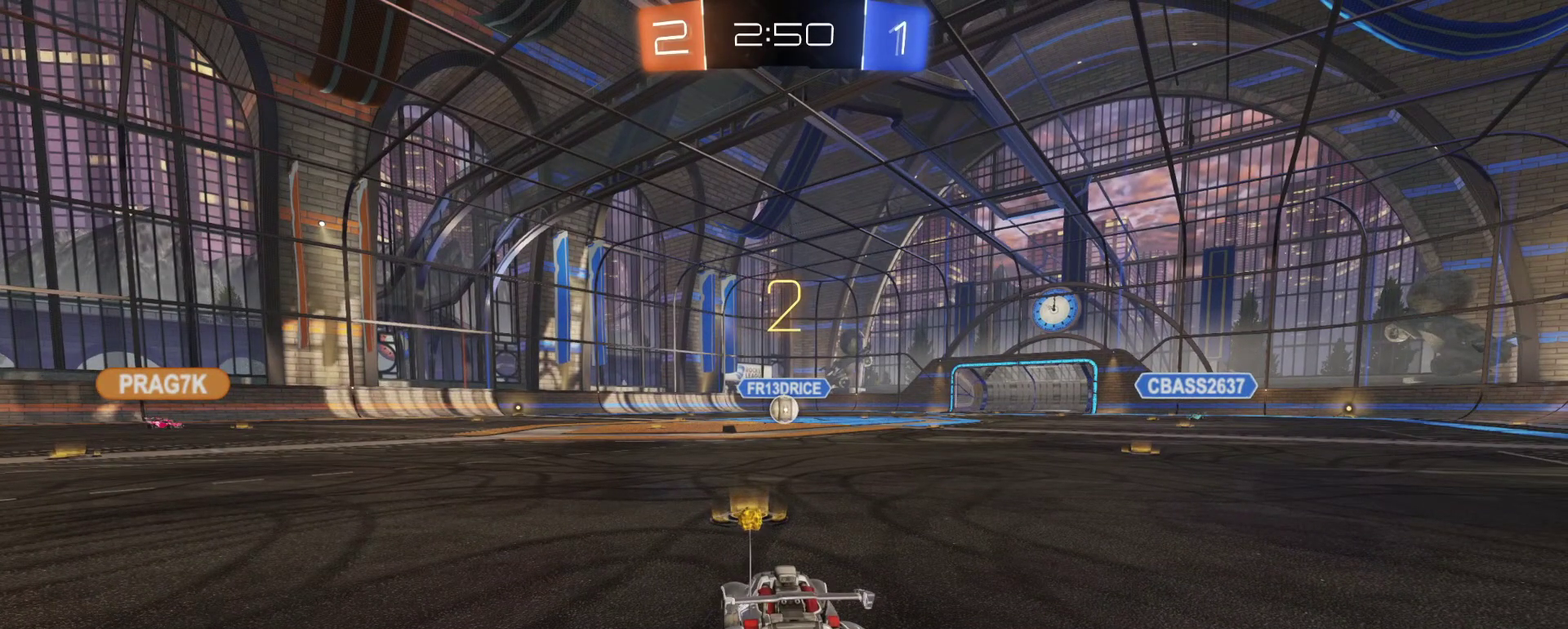
{"buttons": ["L2"], "left_stick": "center", "right_stick": "center", "events": []}
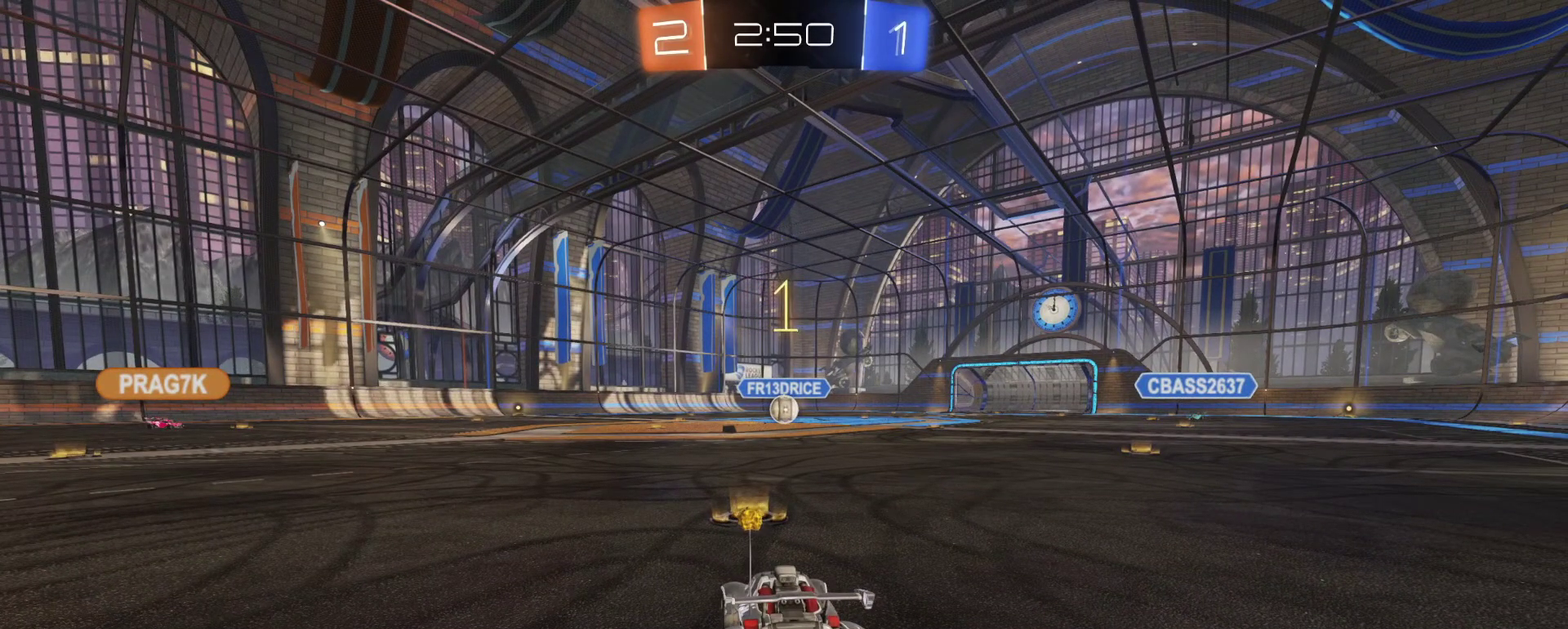
{"buttons": ["L2"], "left_stick": "center", "right_stick": "center", "events": []}
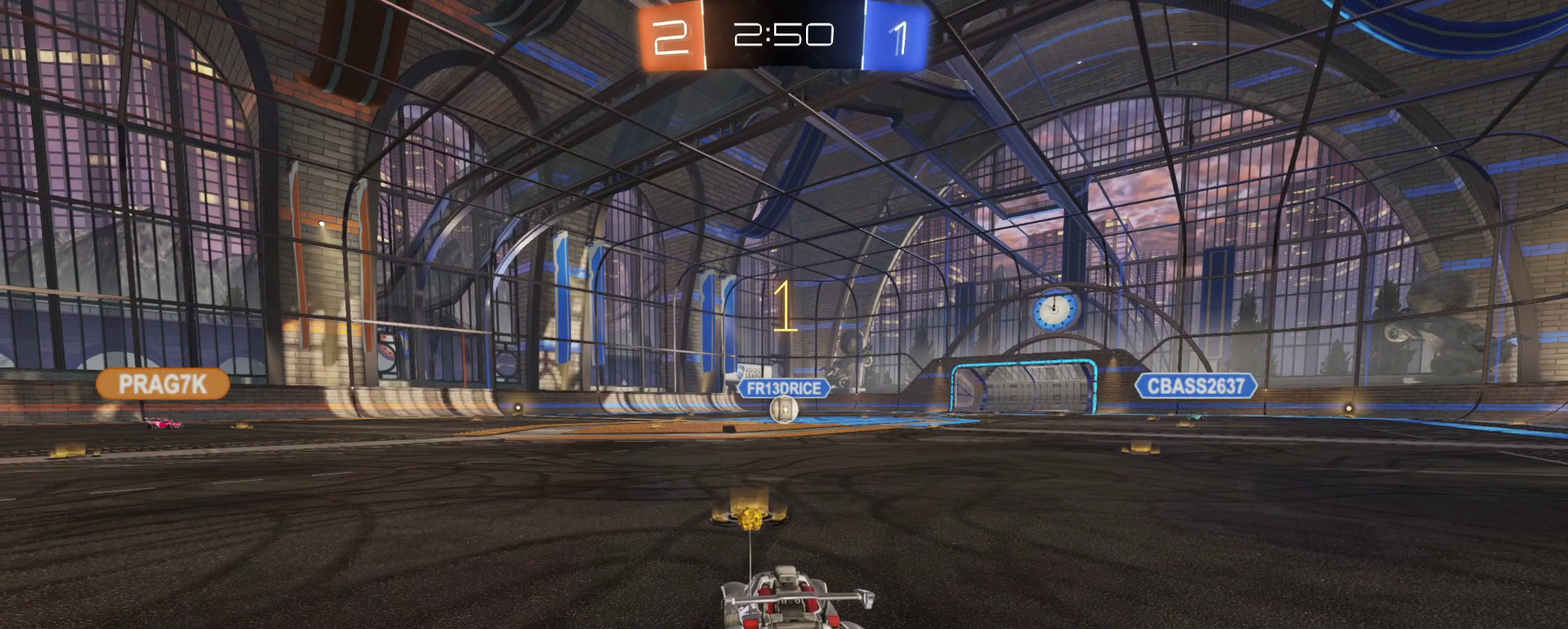
{"buttons": ["L2"], "left_stick": "down-left", "right_stick": "center", "events": [[233, "left_stick", "down"], [250, "CROSS", "down"], [317, "CROSS", "up"], [367, "CROSS", "down"], [450, "left_stick", "down-left"], [467, "CROSS", "up"]]}
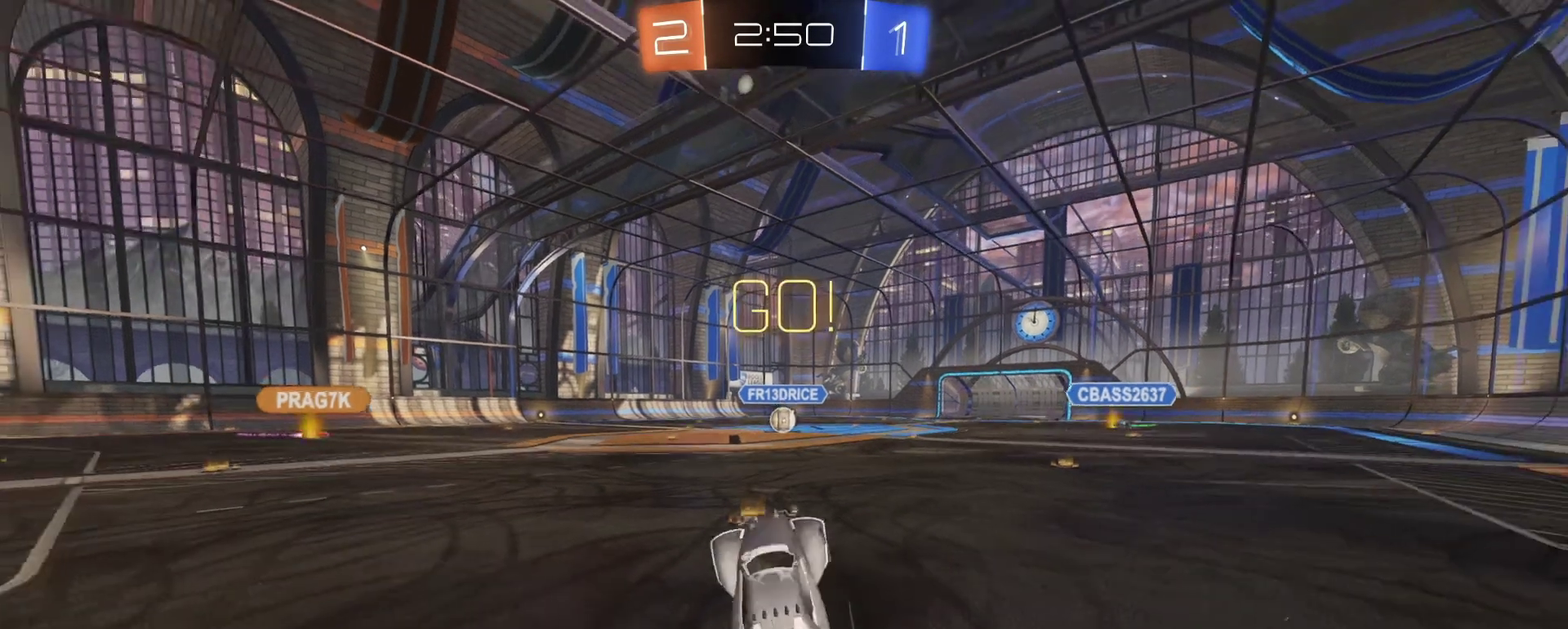
{"buttons": ["SQUARE", "R1", "R2"], "left_stick": "up", "right_stick": "center", "events": [[150, "left_stick", "center"], [183, "L2", "up"], [217, "R2", "down"], [233, "left_stick", "up"], [250, "R1", "down"], [283, "SQUARE", "down"]]}
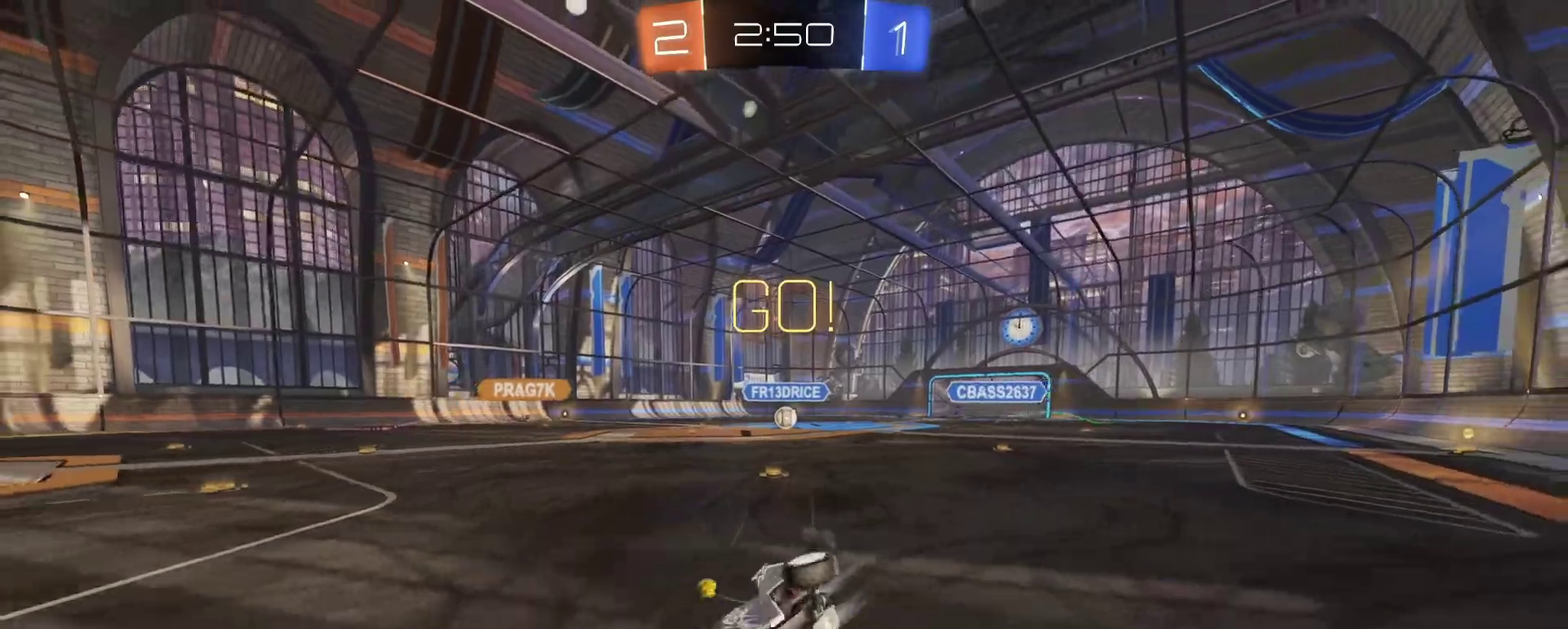
{"buttons": ["SQUARE", "R2"], "left_stick": "right", "right_stick": "center", "events": [[117, "left_stick", "up-left"], [200, "SQUARE", "up"], [233, "R1", "up"], [300, "left_stick", "center"], [383, "left_stick", "right"], [450, "SQUARE", "down"]]}
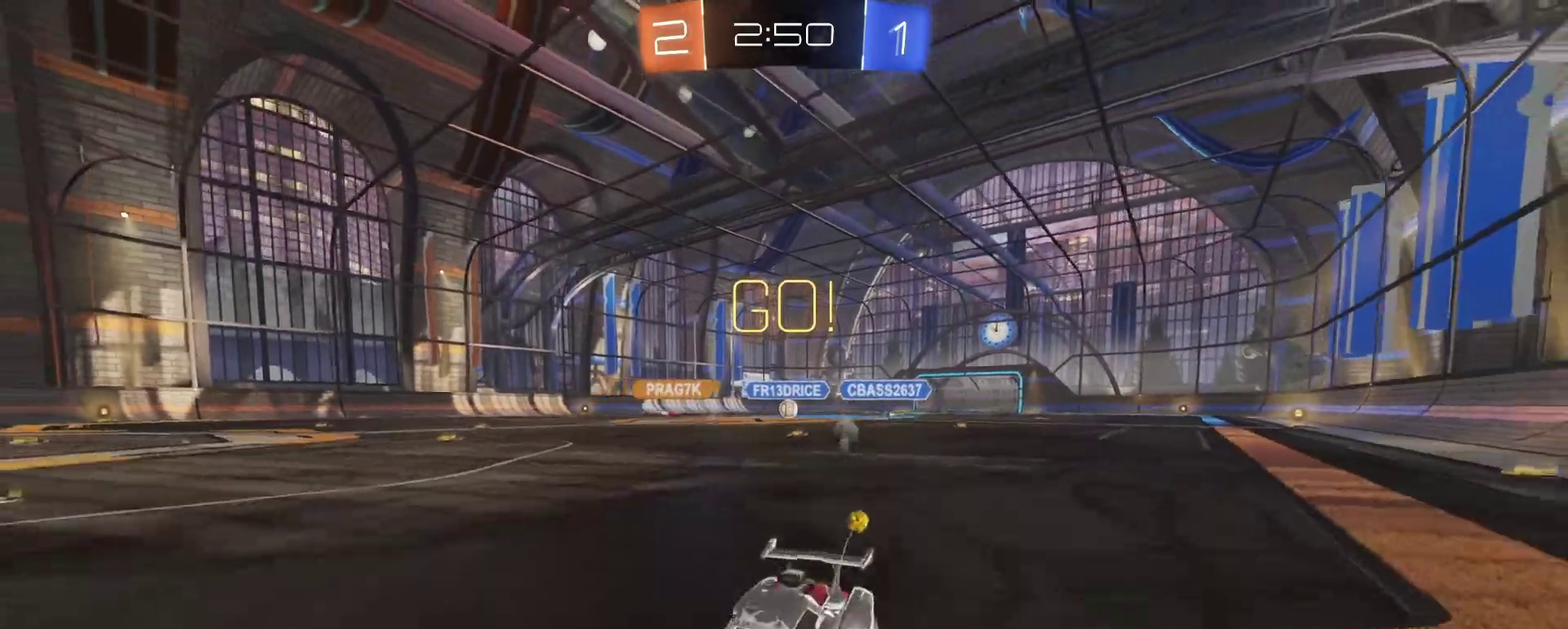
{"buttons": ["R2"], "left_stick": "right", "right_stick": "center", "events": [[33, "SQUARE", "up"], [167, "SQUARE", "down"], [233, "SQUARE", "up"]]}
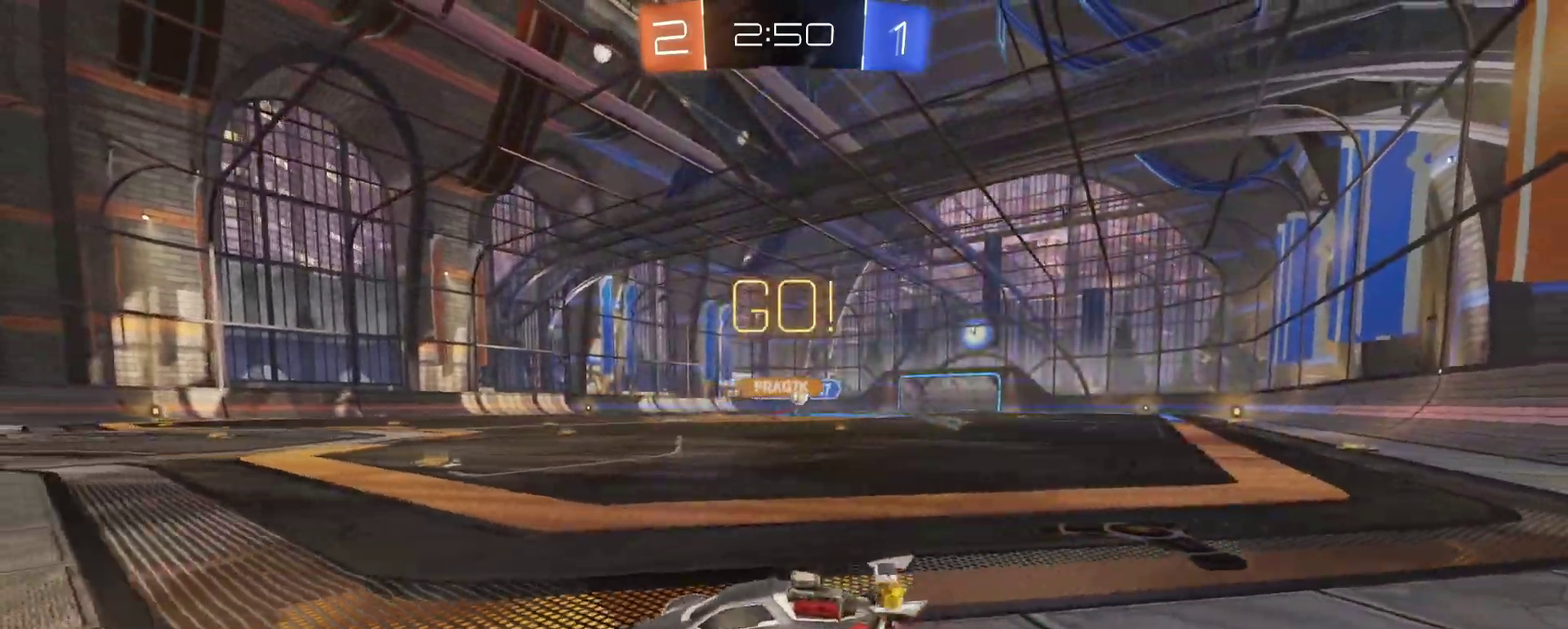
{"buttons": ["R2"], "left_stick": "right", "right_stick": "center", "events": [[417, "SQUARE", "down"], [467, "SQUARE", "up"]]}
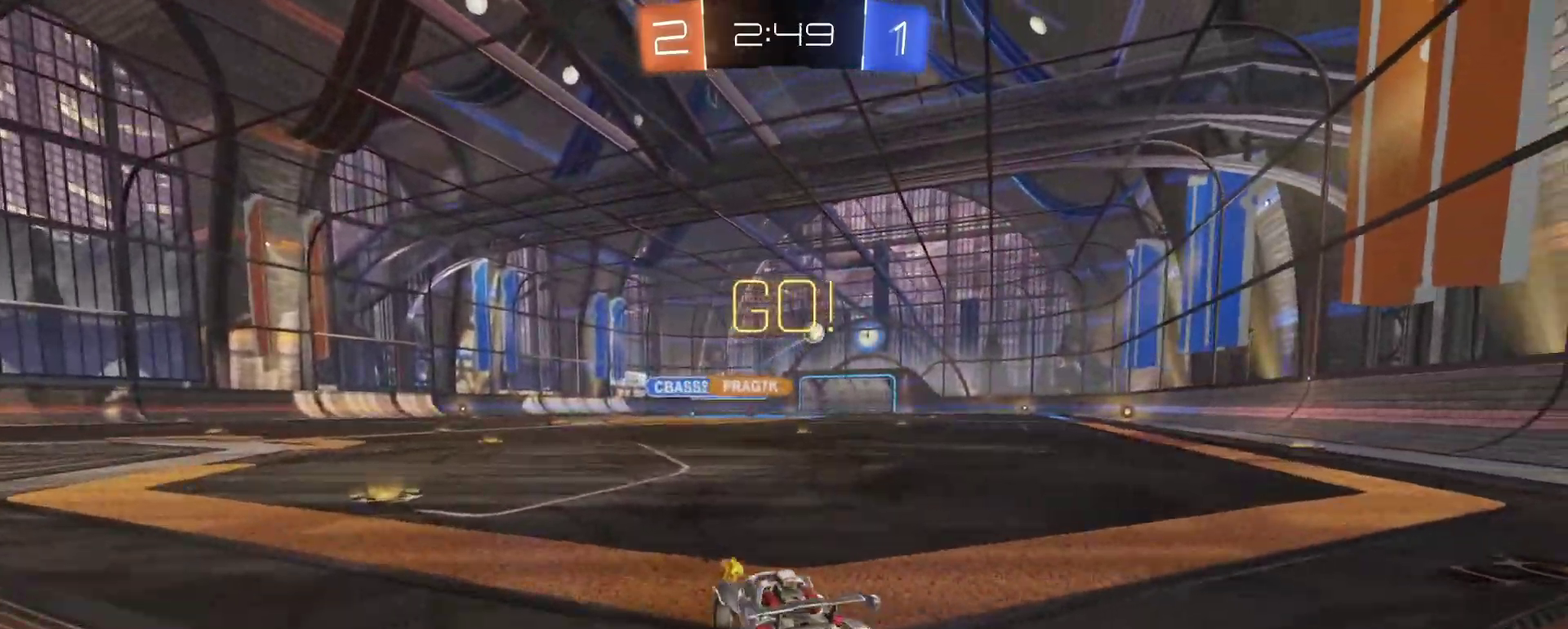
{"buttons": ["R2"], "left_stick": "center", "right_stick": "center", "events": [[300, "left_stick", "center"]]}
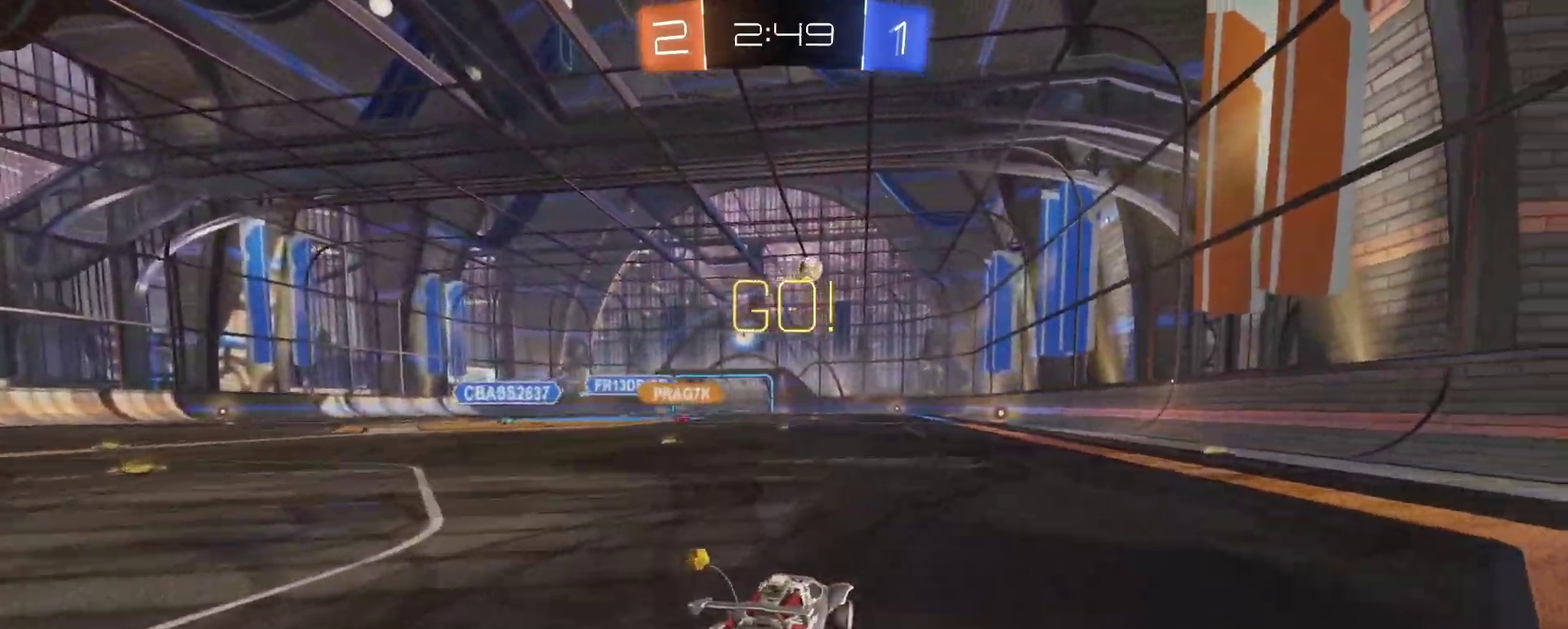
{"buttons": ["R2"], "left_stick": "center", "right_stick": "center", "events": [[283, "left_stick", "left"], [400, "left_stick", "center"]]}
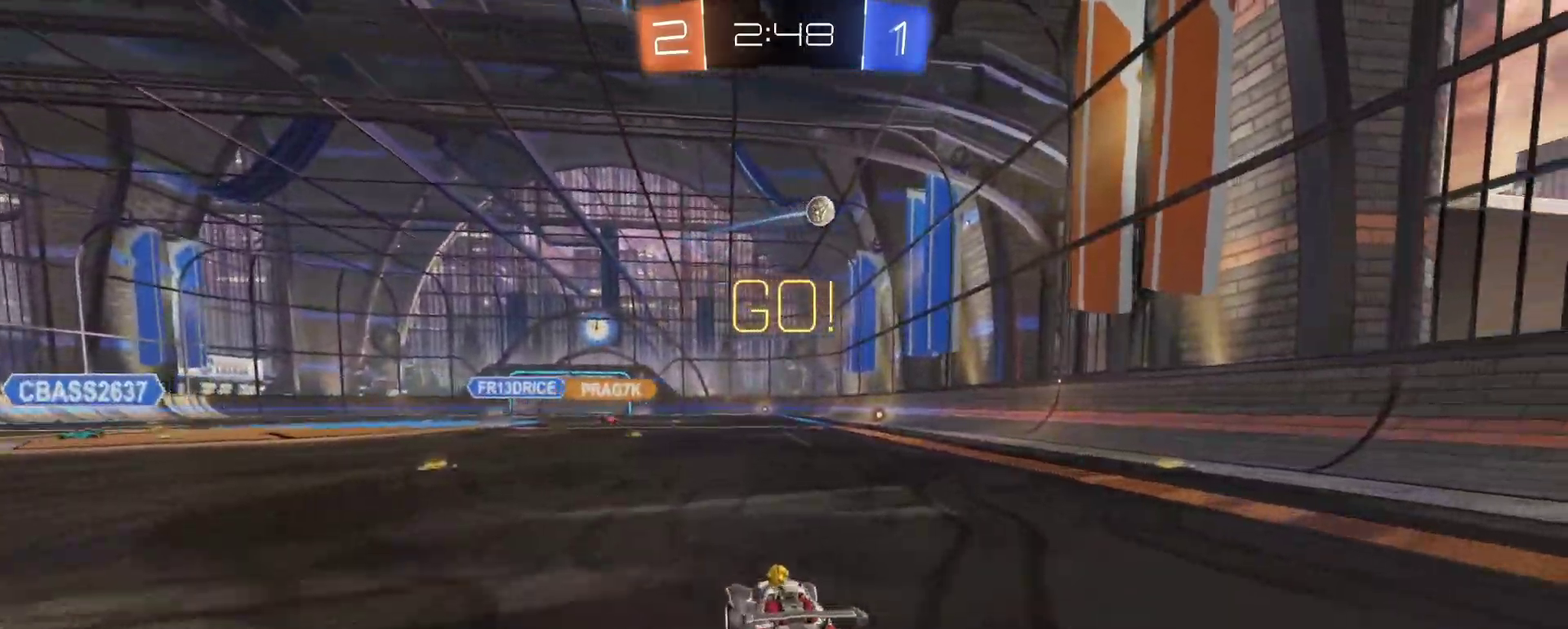
{"buttons": ["R2"], "left_stick": "center", "right_stick": "center", "events": [[100, "left_stick", "left"], [150, "left_stick", "center"], [317, "left_stick", "left"], [400, "left_stick", "center"]]}
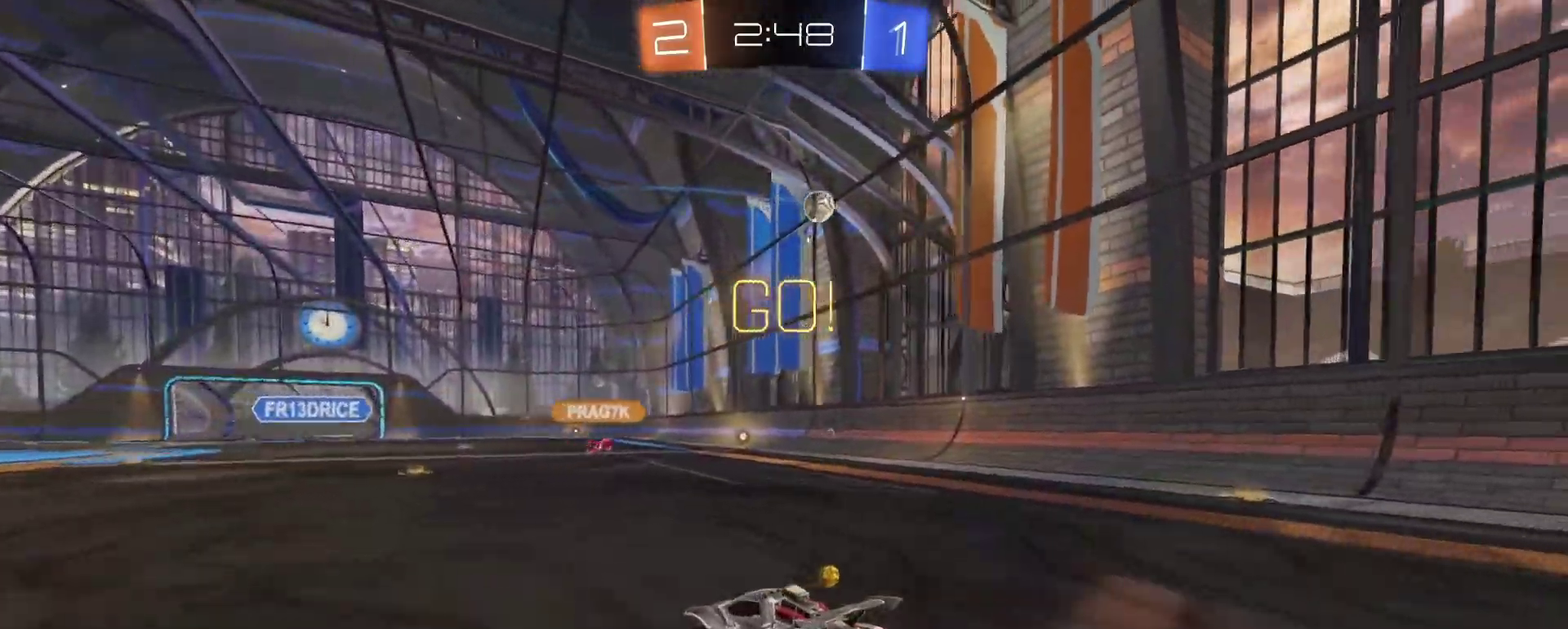
{"buttons": ["R2"], "left_stick": "center", "right_stick": "center", "events": [[183, "left_stick", "right"], [267, "left_stick", "center"], [400, "left_stick", "right"], [467, "left_stick", "center"]]}
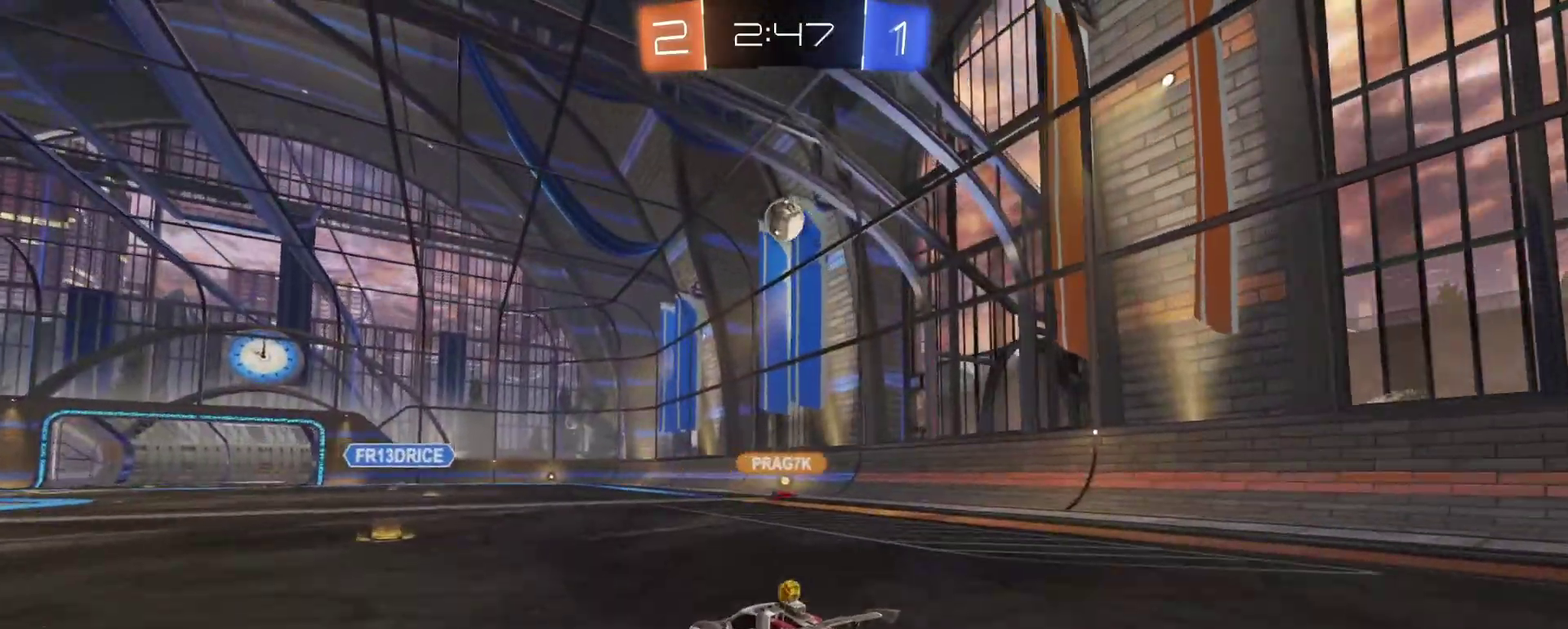
{"buttons": ["R1", "R2"], "left_stick": "up-right", "right_stick": "center", "events": [[17, "CROSS", "down"], [17, "R2", "up"], [17, "left_stick", "down"], [267, "CROSS", "up"], [267, "R2", "down"], [283, "CIRCLE", "down"], [283, "left_stick", "down-left"], [350, "left_stick", "center"], [367, "CIRCLE", "up"], [417, "R1", "down"], [417, "left_stick", "up"], [483, "left_stick", "up-right"]]}